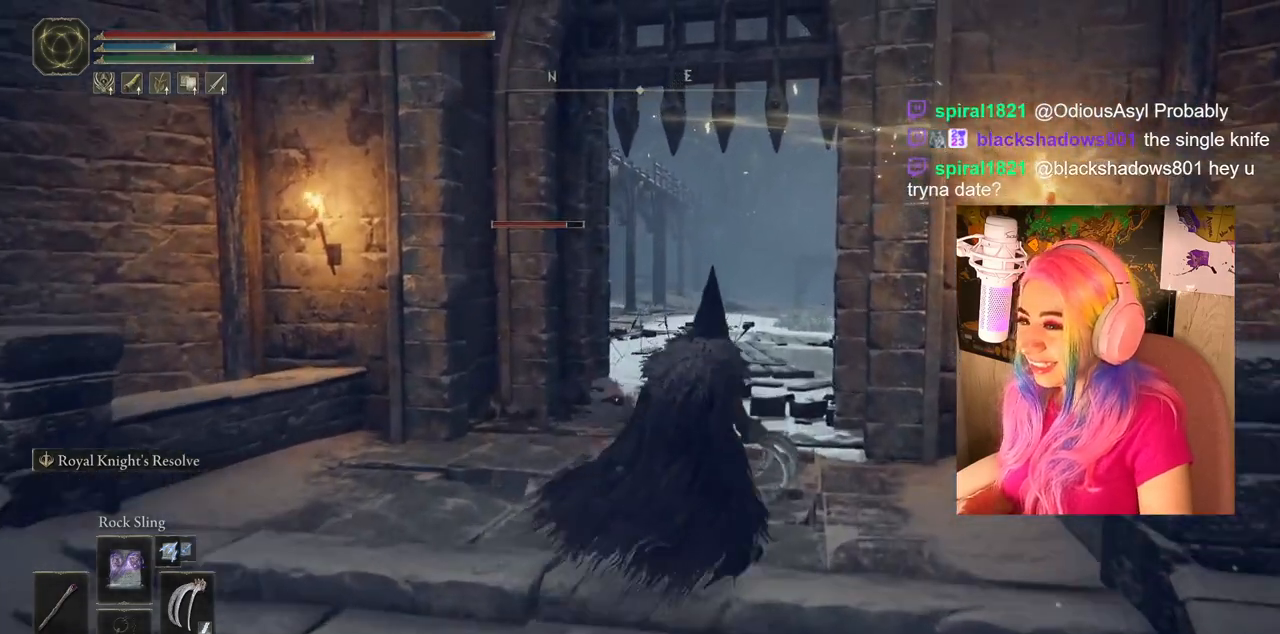
Gameplay with a controller (PlayStation layout); each line is a JSON object with the inputs held at the frame after it. "events" lists button and stick changes between this image and that frame as [ms after this image, input, new state], when the widget could be followed in between.
{"buttons": ["CIRCLE"], "left_stick": "up", "right_stick": "center", "events": [[150, "CIRCLE", "down"]]}
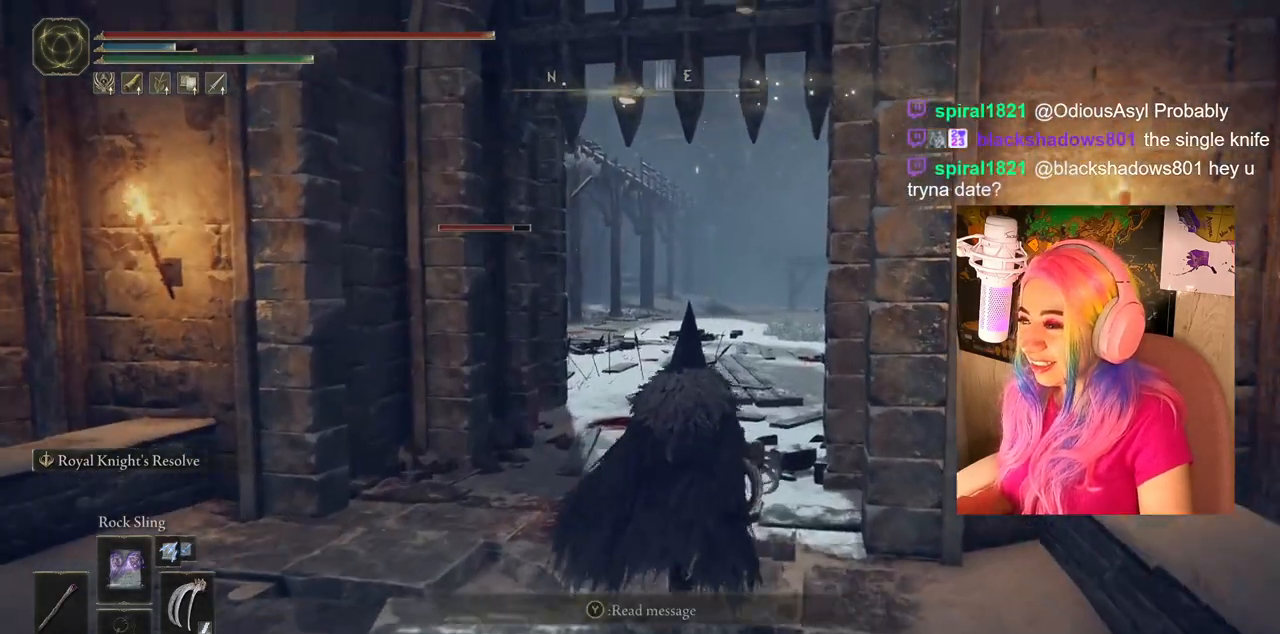
{"buttons": [], "left_stick": "up", "right_stick": "center", "events": [[400, "CIRCLE", "up"]]}
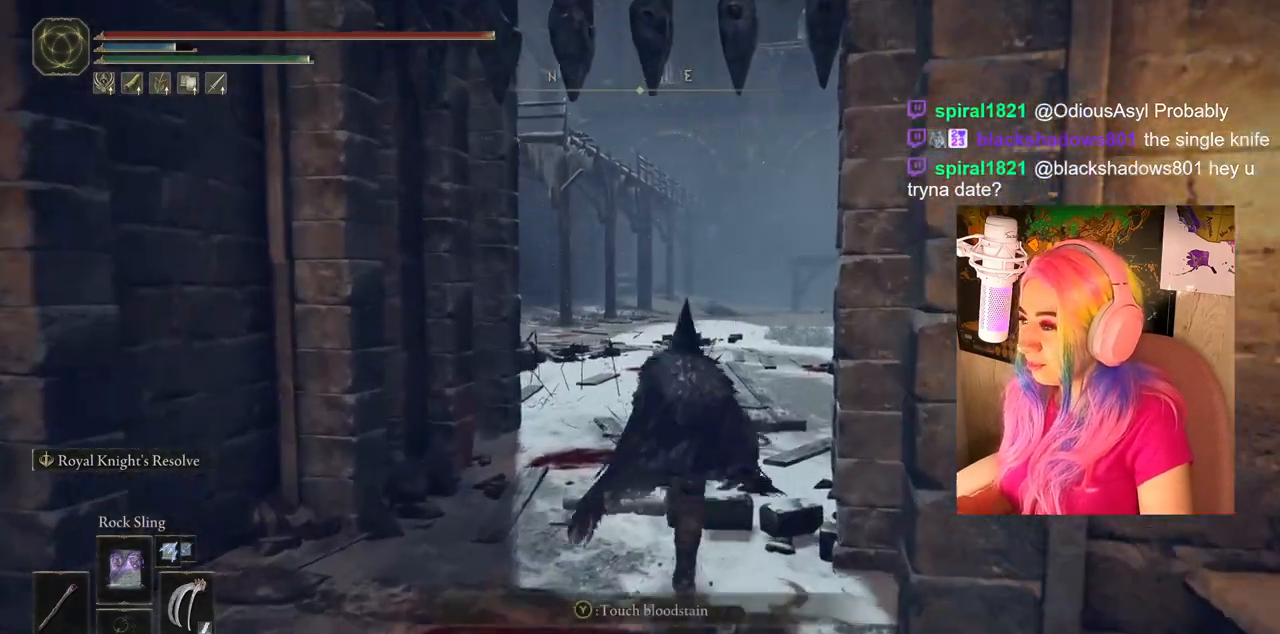
{"buttons": [], "left_stick": "up", "right_stick": "center", "events": [[183, "right_stick", "left"], [417, "right_stick", "center"]]}
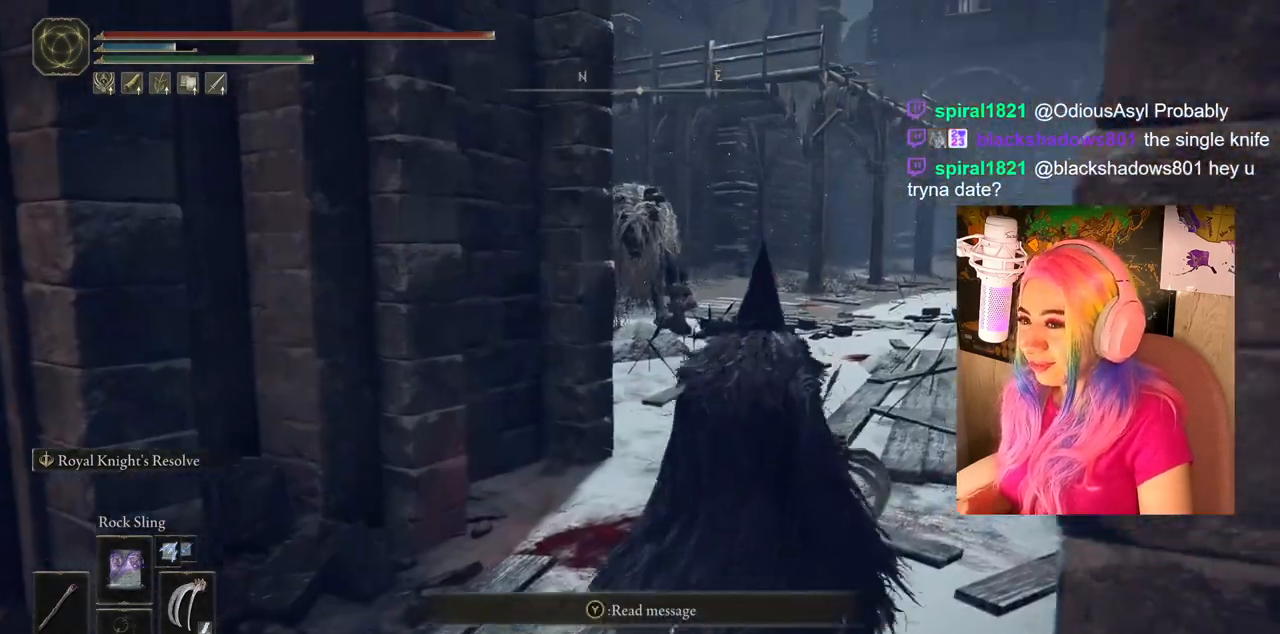
{"buttons": [], "left_stick": "up", "right_stick": "center", "events": [[317, "R3", "down"], [383, "R3", "up"]]}
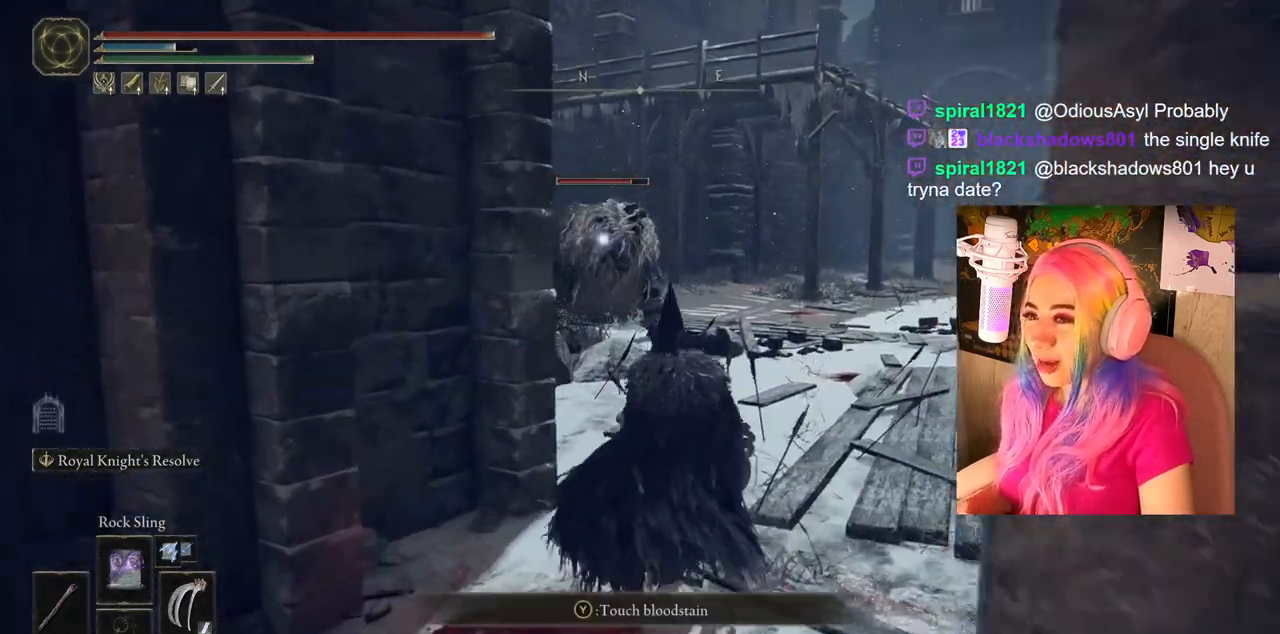
{"buttons": [], "left_stick": "up", "right_stick": "center", "events": [[333, "L1", "down"], [450, "L1", "up"]]}
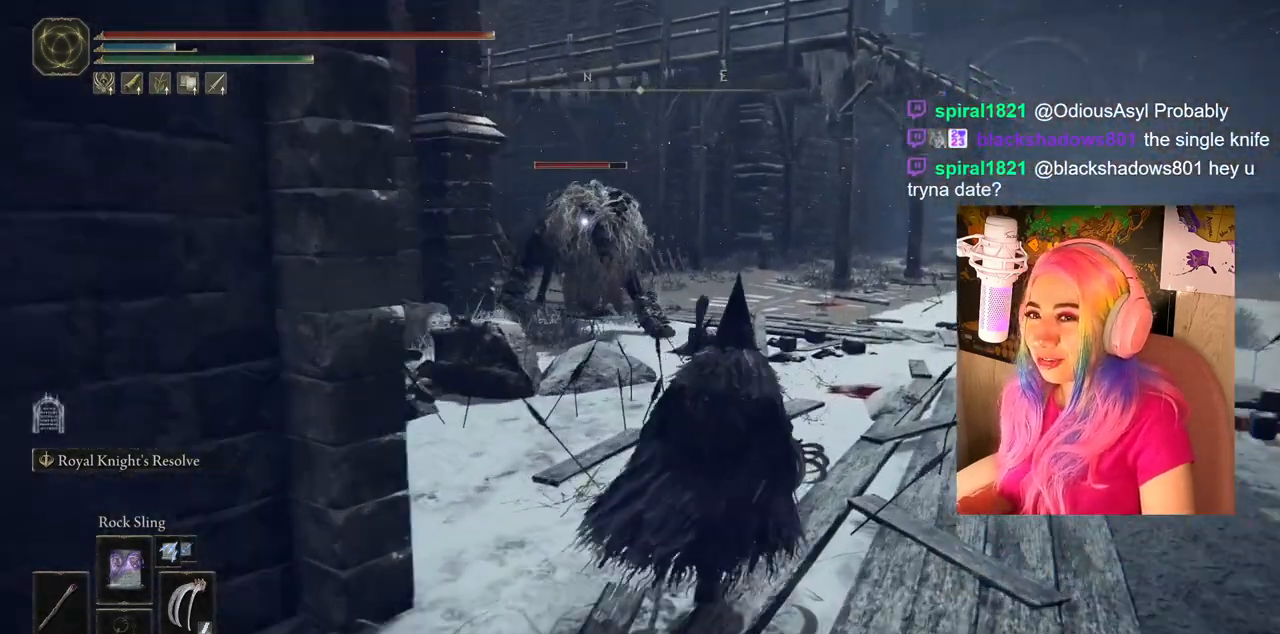
{"buttons": [], "left_stick": "center", "right_stick": "center", "events": [[117, "left_stick", "center"]]}
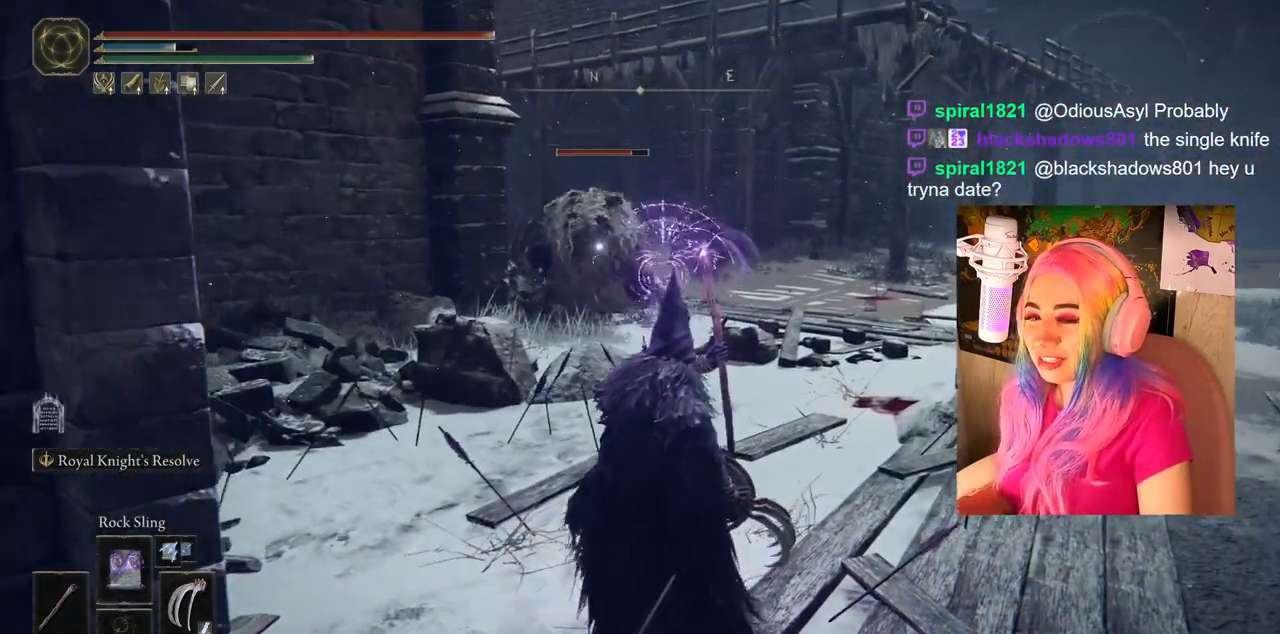
{"buttons": [], "left_stick": "center", "right_stick": "center", "events": []}
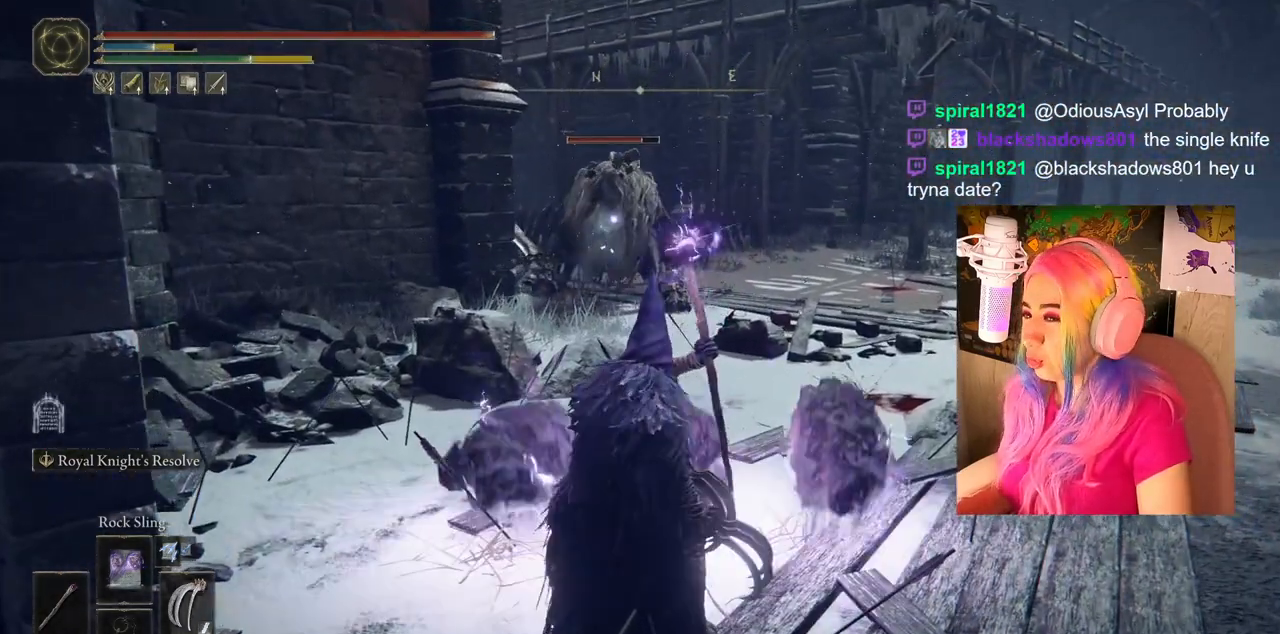
{"buttons": [], "left_stick": "down", "right_stick": "center", "events": [[450, "left_stick", "down"]]}
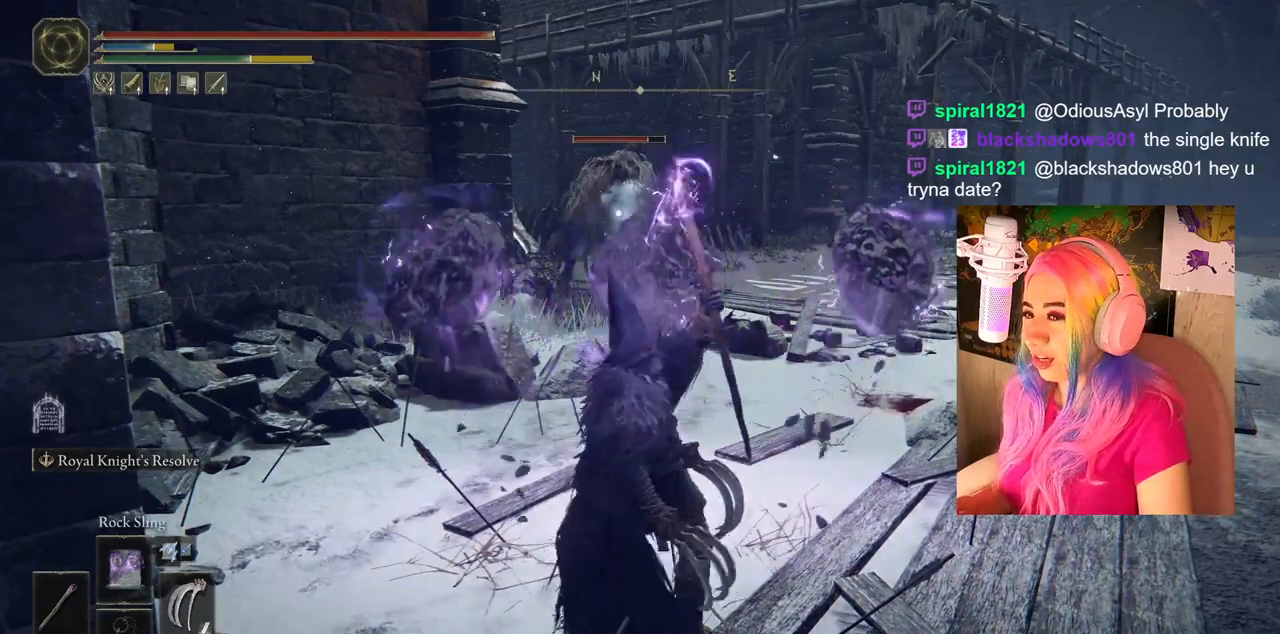
{"buttons": [], "left_stick": "center", "right_stick": "center", "events": [[383, "left_stick", "center"]]}
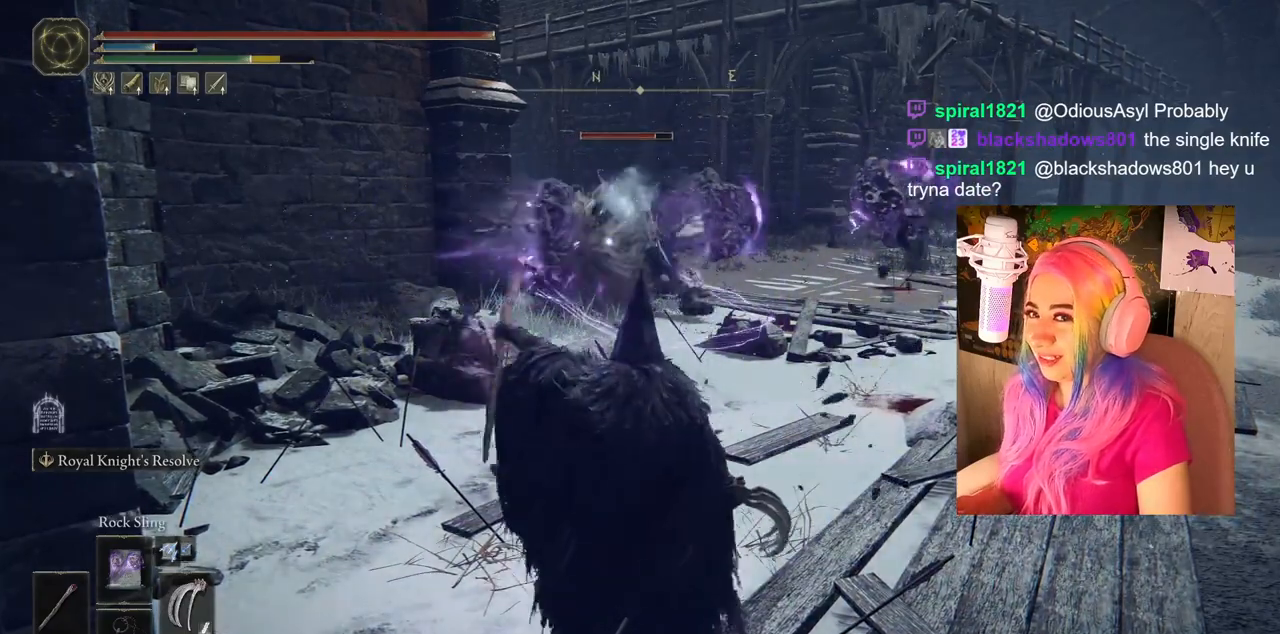
{"buttons": [], "left_stick": "down-left", "right_stick": "center", "events": [[200, "left_stick", "down-left"]]}
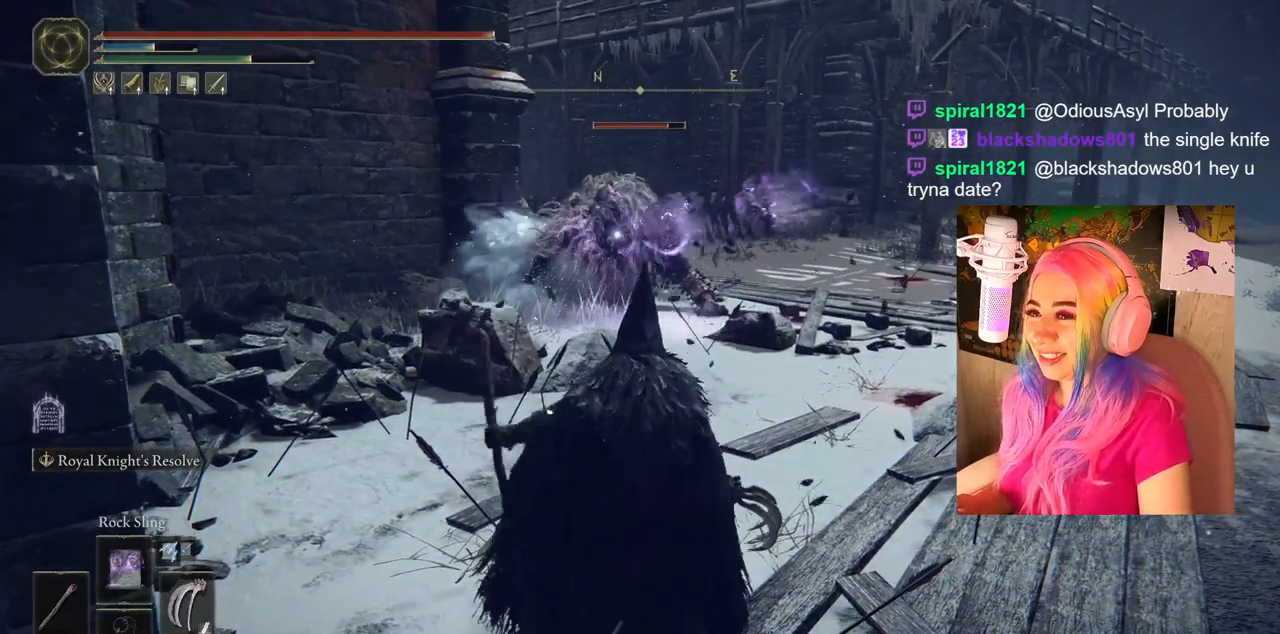
{"buttons": [], "left_stick": "down-left", "right_stick": "center", "events": []}
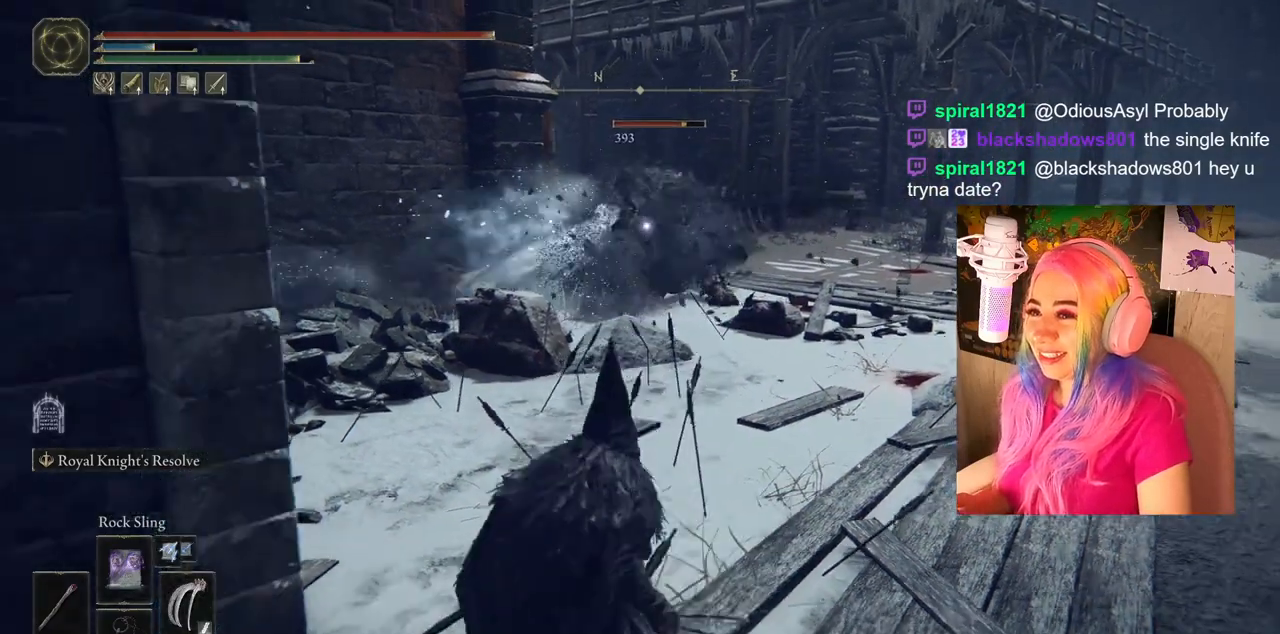
{"buttons": [], "left_stick": "down-left", "right_stick": "center", "events": []}
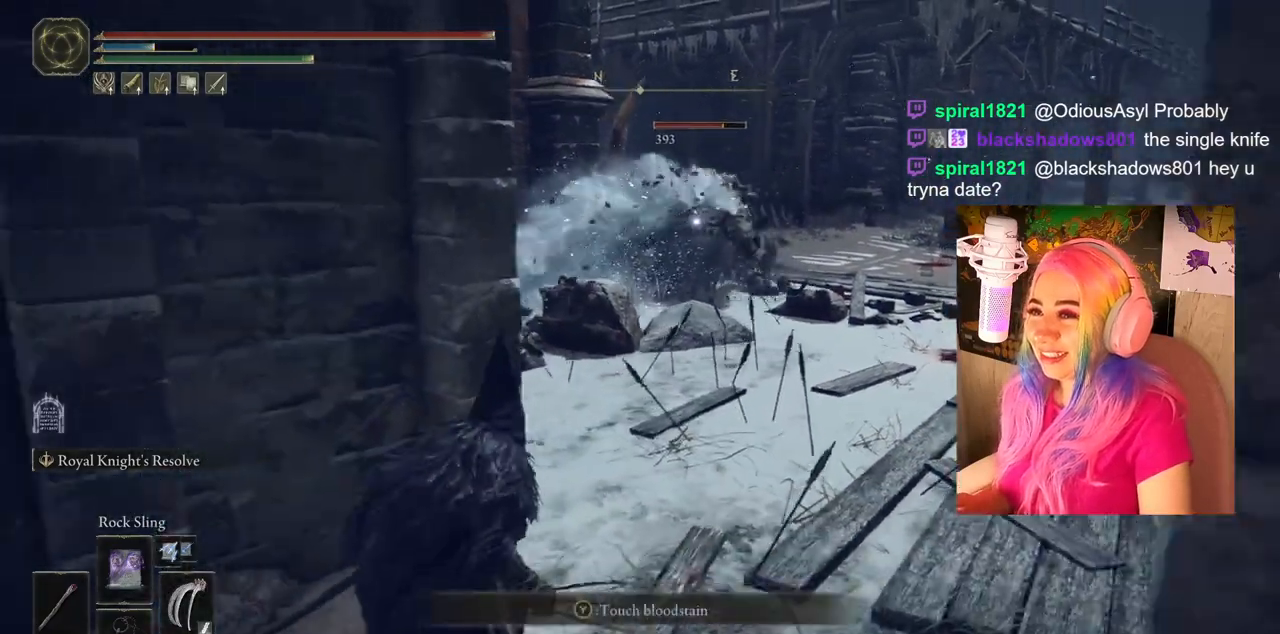
{"buttons": [], "left_stick": "down", "right_stick": "center", "events": [[400, "left_stick", "down"]]}
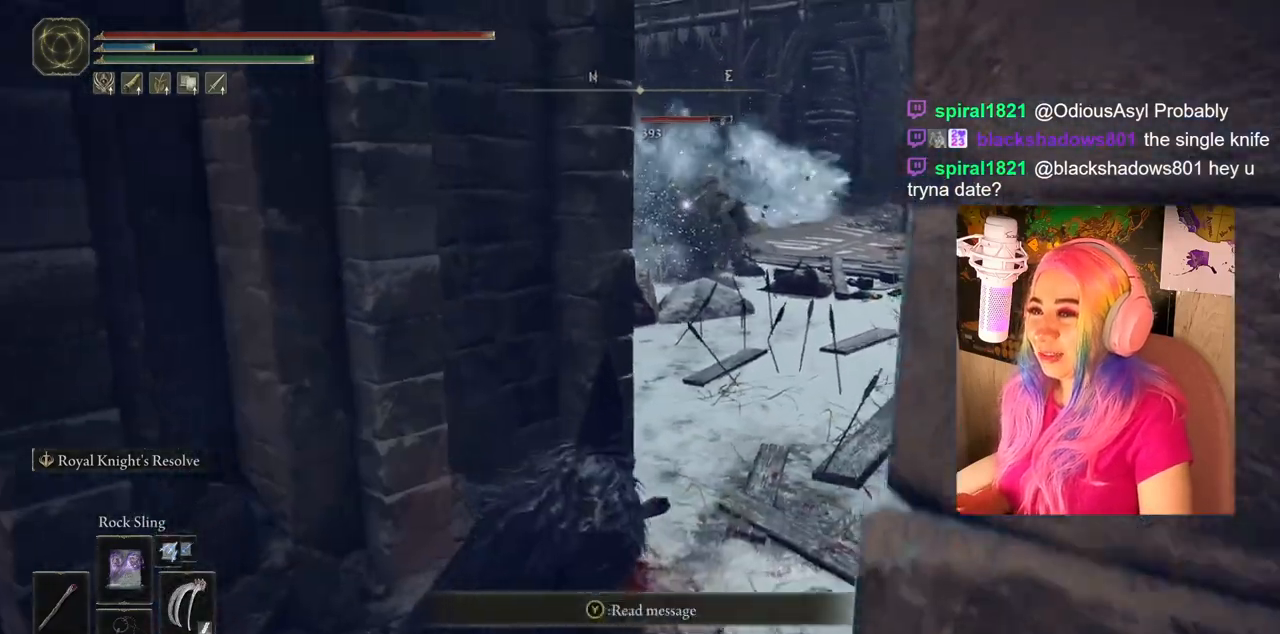
{"buttons": [], "left_stick": "down", "right_stick": "center", "events": [[83, "left_stick", "right"], [133, "left_stick", "up-right"], [500, "left_stick", "down"]]}
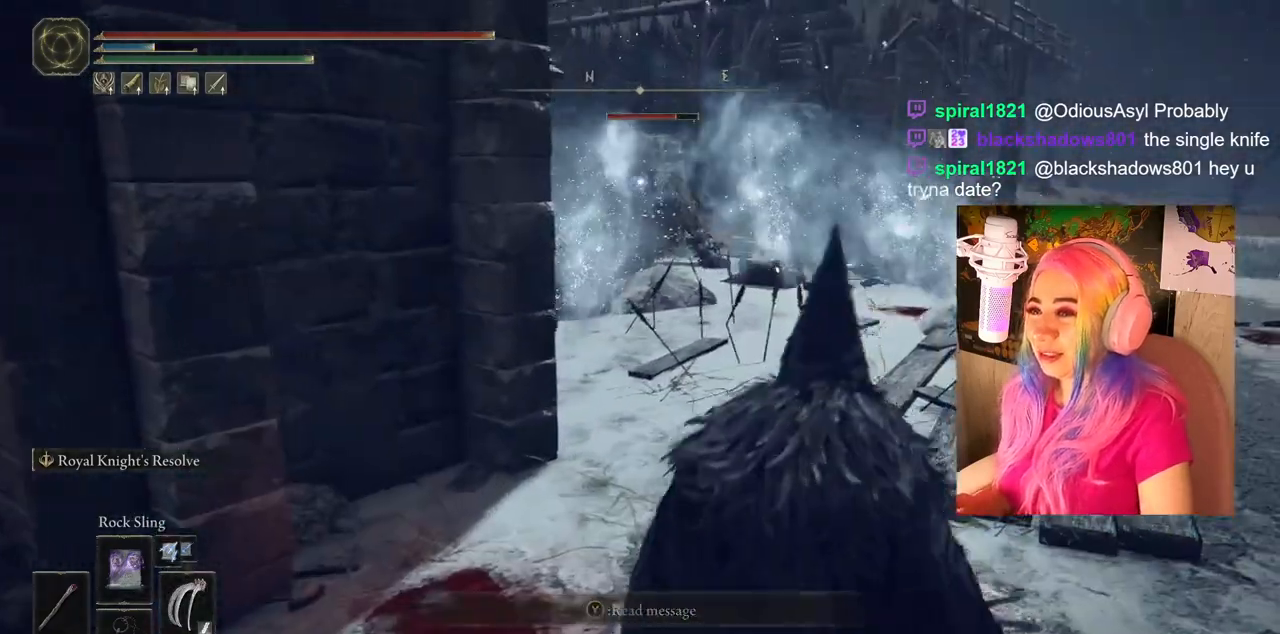
{"buttons": [], "left_stick": "up-right", "right_stick": "center", "events": [[83, "left_stick", "down-left"], [200, "left_stick", "left"], [367, "left_stick", "up"], [417, "left_stick", "up-right"]]}
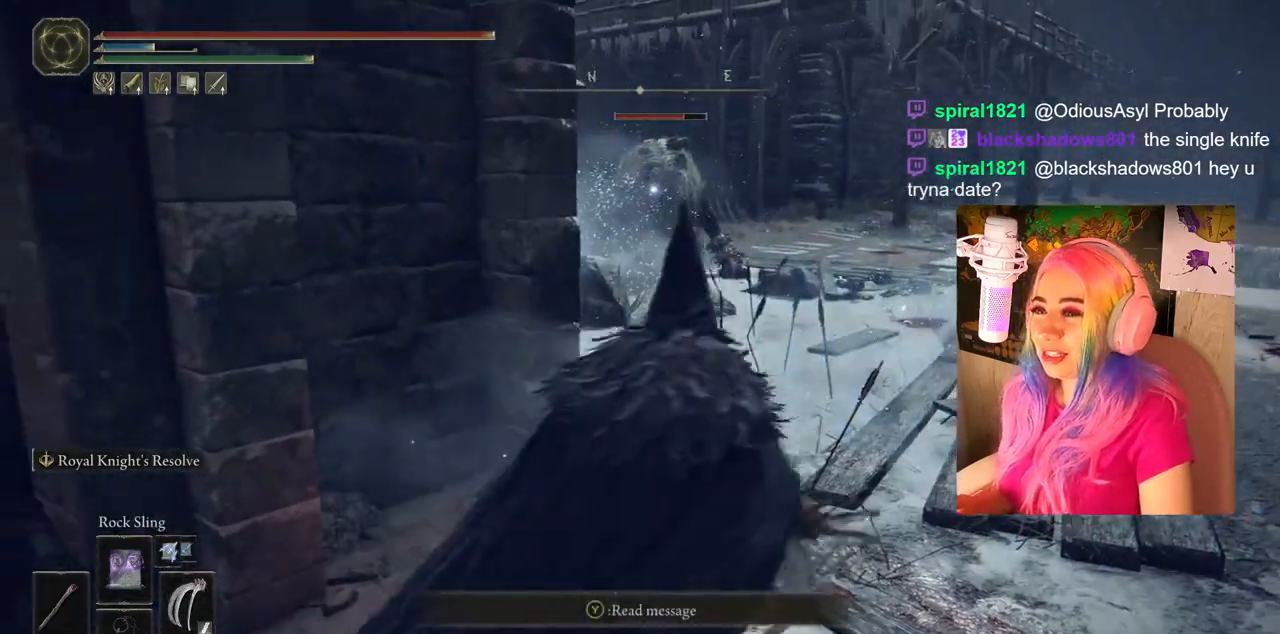
{"buttons": [], "left_stick": "center", "right_stick": "center", "events": [[200, "L1", "down"], [217, "left_stick", "center"], [317, "L1", "up"]]}
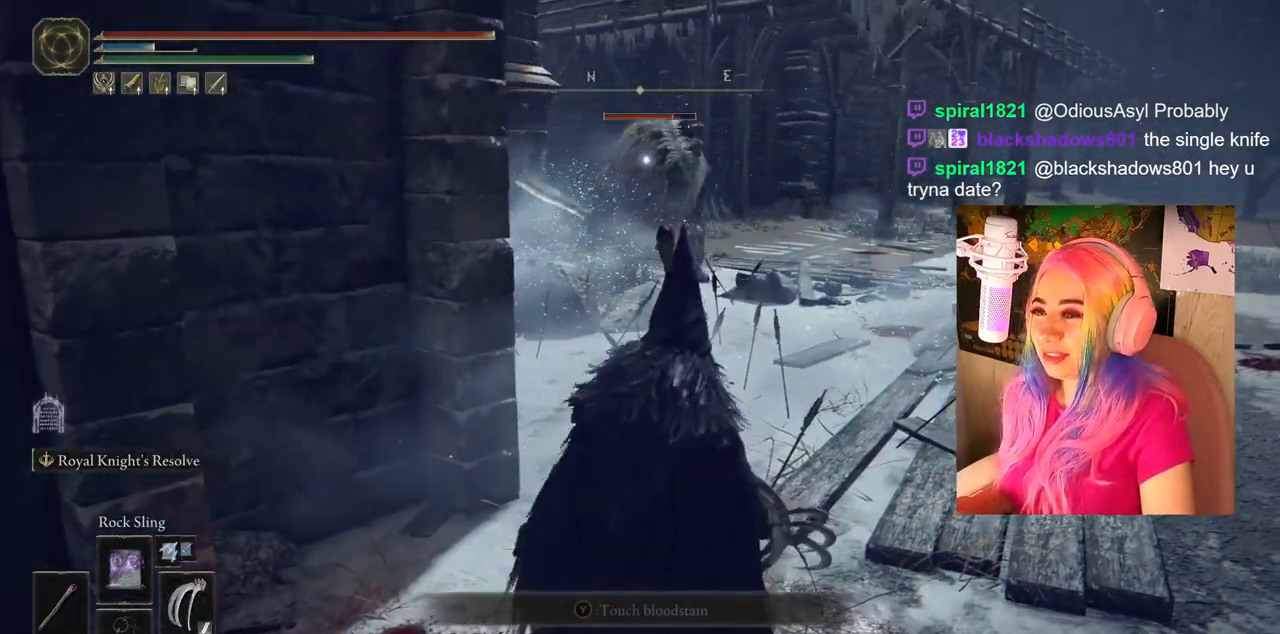
{"buttons": [], "left_stick": "center", "right_stick": "center", "events": []}
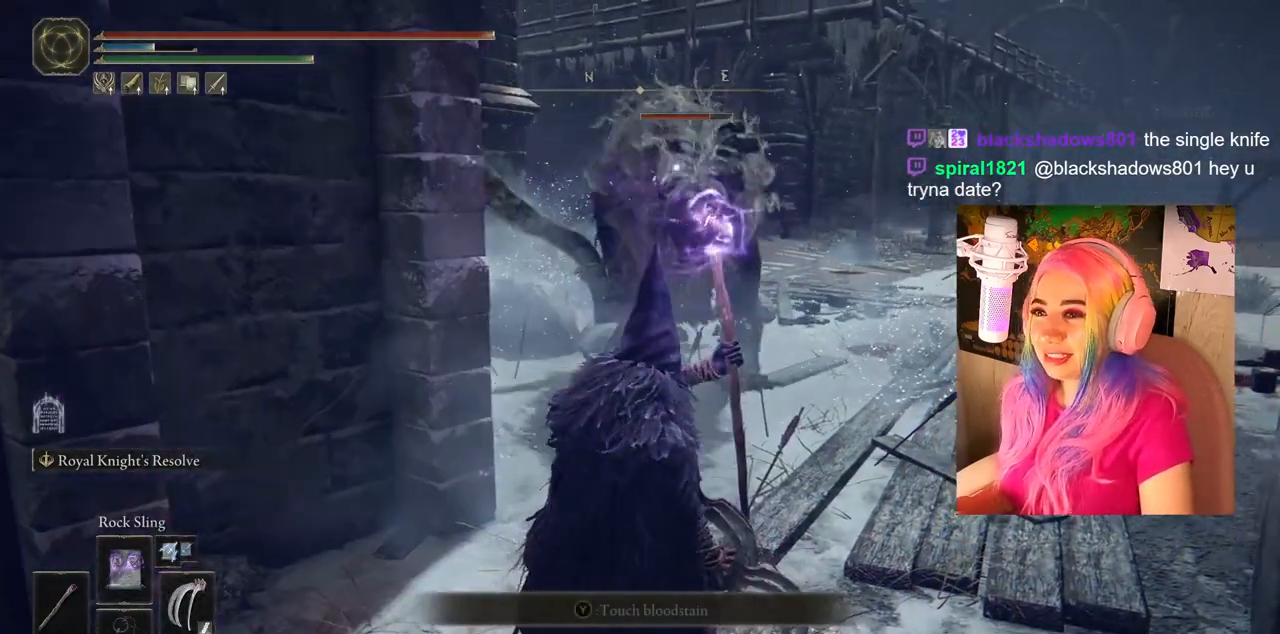
{"buttons": [], "left_stick": "down", "right_stick": "center", "events": [[283, "left_stick", "down"]]}
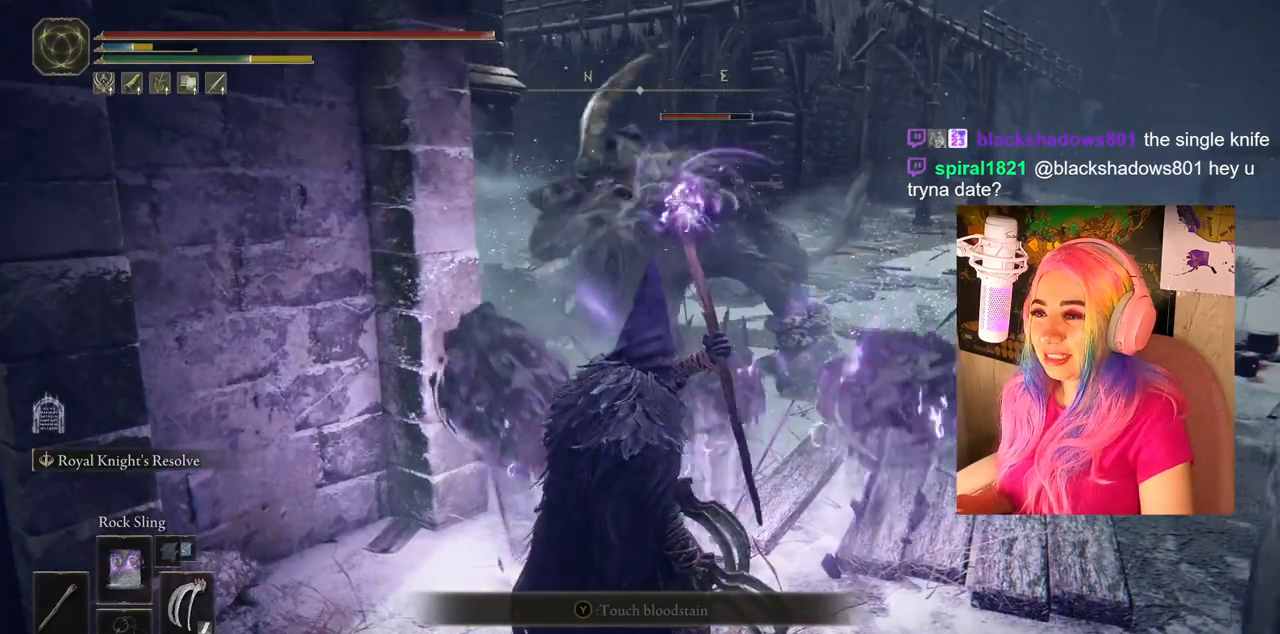
{"buttons": [], "left_stick": "down", "right_stick": "center", "events": [[333, "CIRCLE", "down"], [433, "CIRCLE", "up"]]}
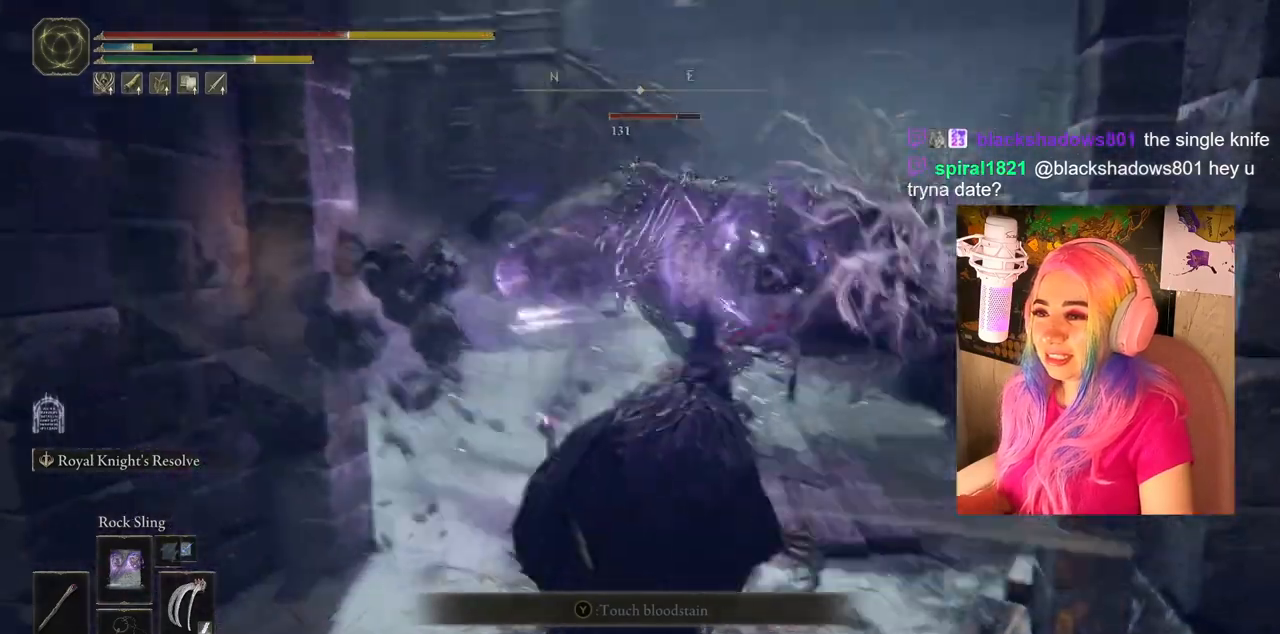
{"buttons": ["CIRCLE"], "left_stick": "down", "right_stick": "center", "events": [[17, "CIRCLE", "down"], [133, "CIRCLE", "up"], [500, "CIRCLE", "down"]]}
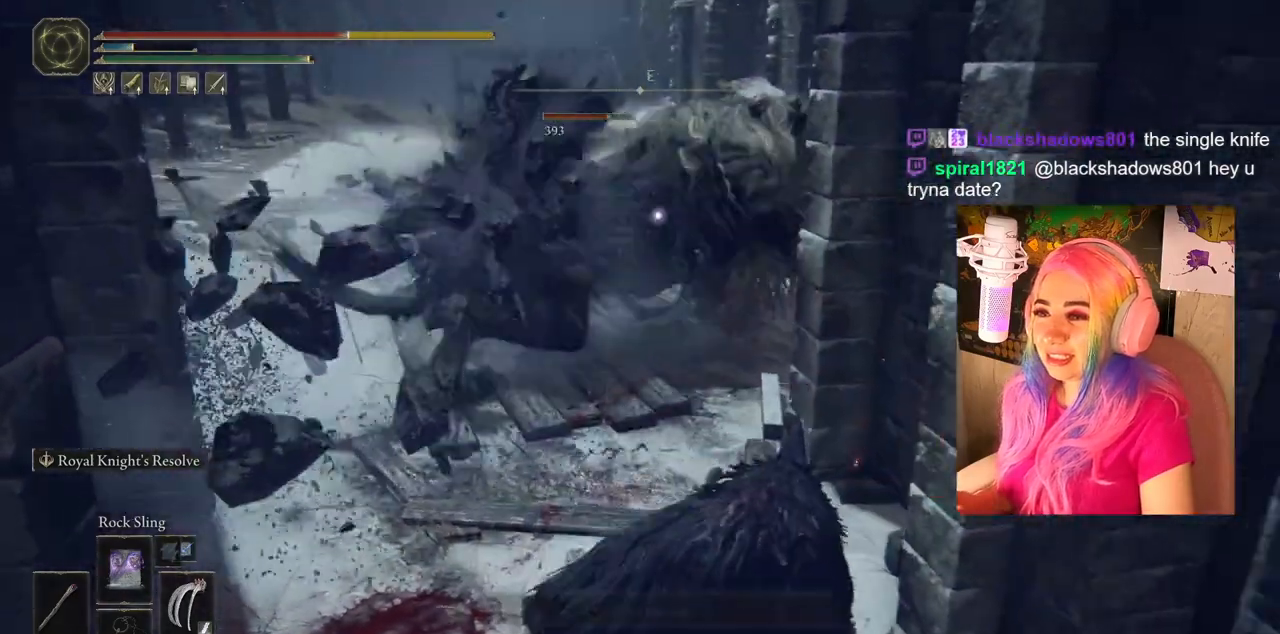
{"buttons": ["CIRCLE"], "left_stick": "down", "right_stick": "center", "events": [[117, "CIRCLE", "up"], [200, "CIRCLE", "down"], [300, "CIRCLE", "up"], [450, "CIRCLE", "down"]]}
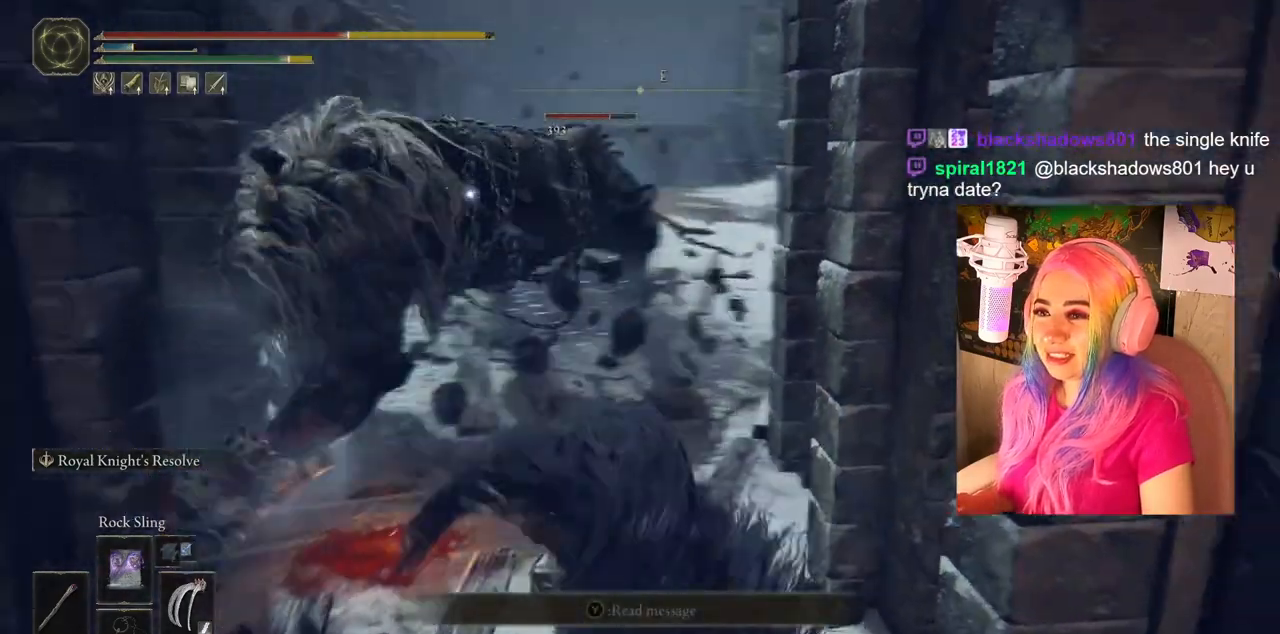
{"buttons": [], "left_stick": "down-left", "right_stick": "center", "events": [[17, "CIRCLE", "up"], [350, "left_stick", "down-left"]]}
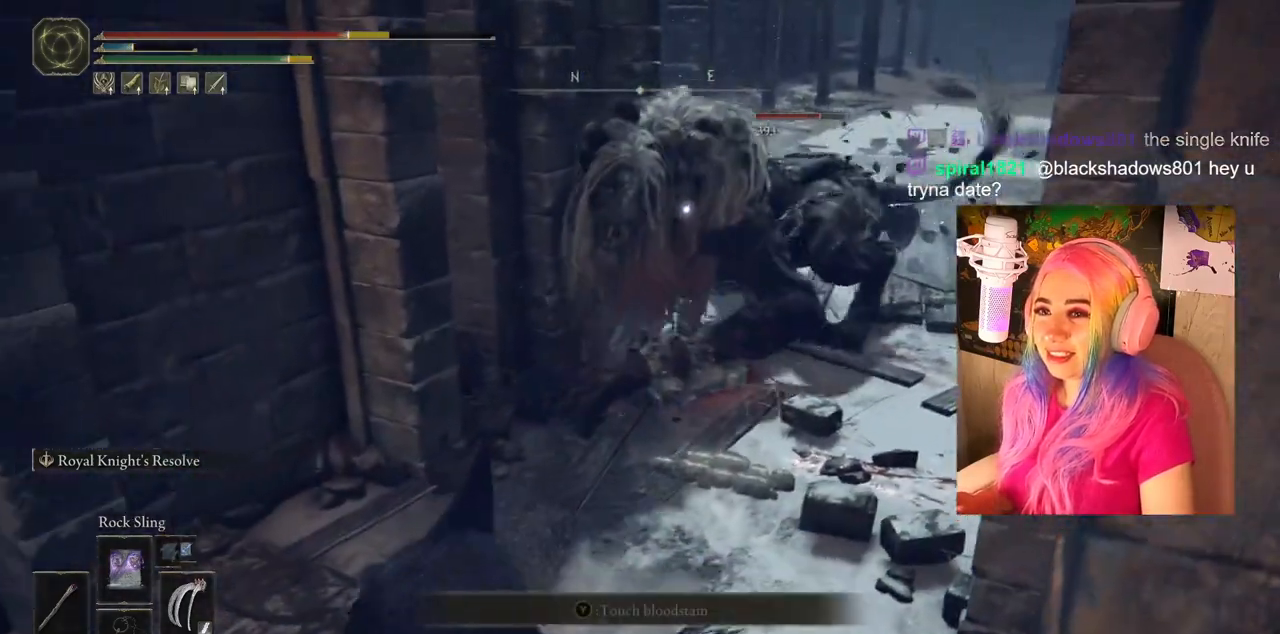
{"buttons": [], "left_stick": "down-left", "right_stick": "center", "events": [[83, "CIRCLE", "down"], [200, "CIRCLE", "up"]]}
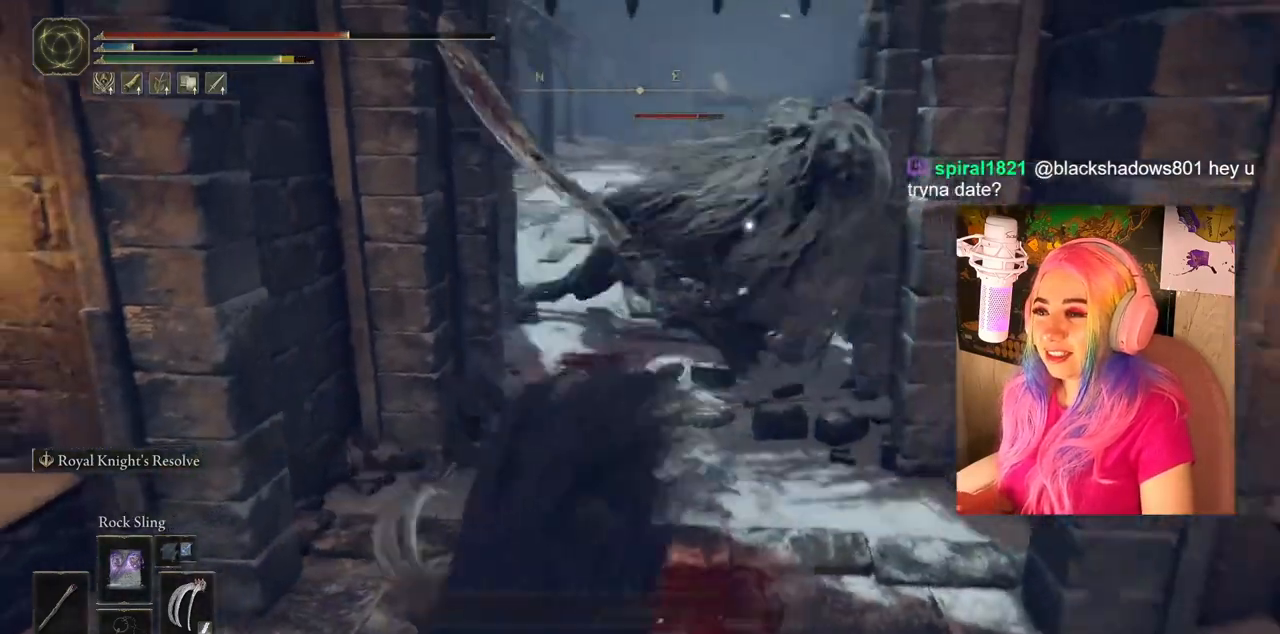
{"buttons": [], "left_stick": "down", "right_stick": "center", "events": [[67, "left_stick", "down"]]}
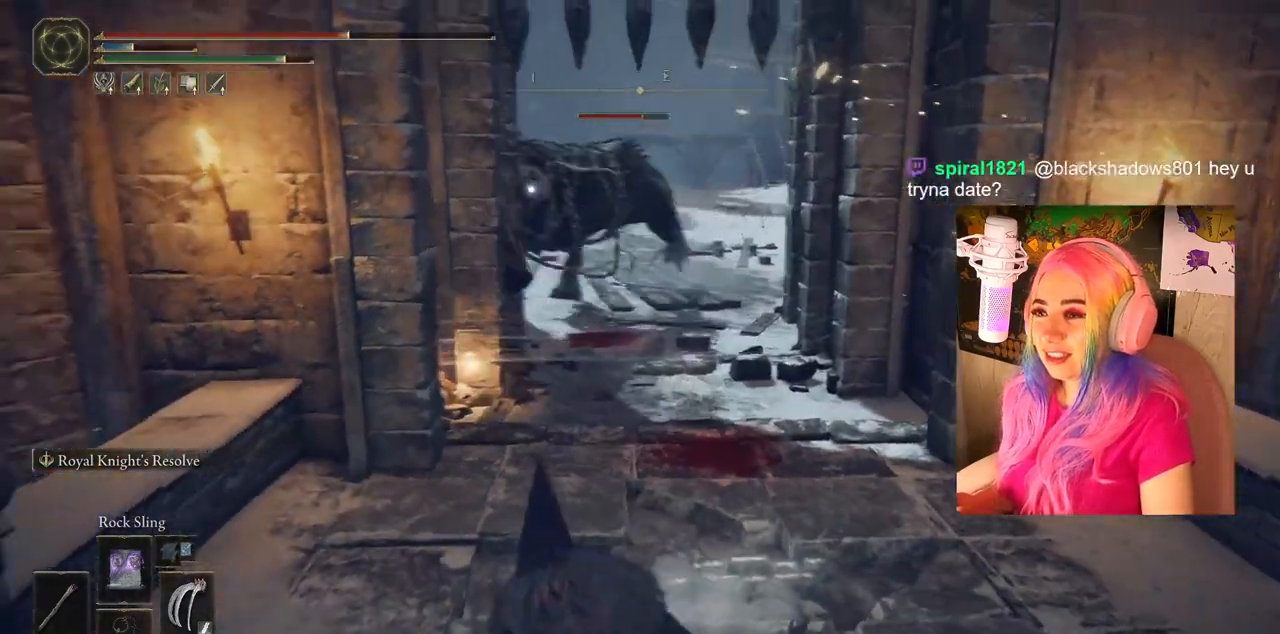
{"buttons": [], "left_stick": "down", "right_stick": "center", "events": []}
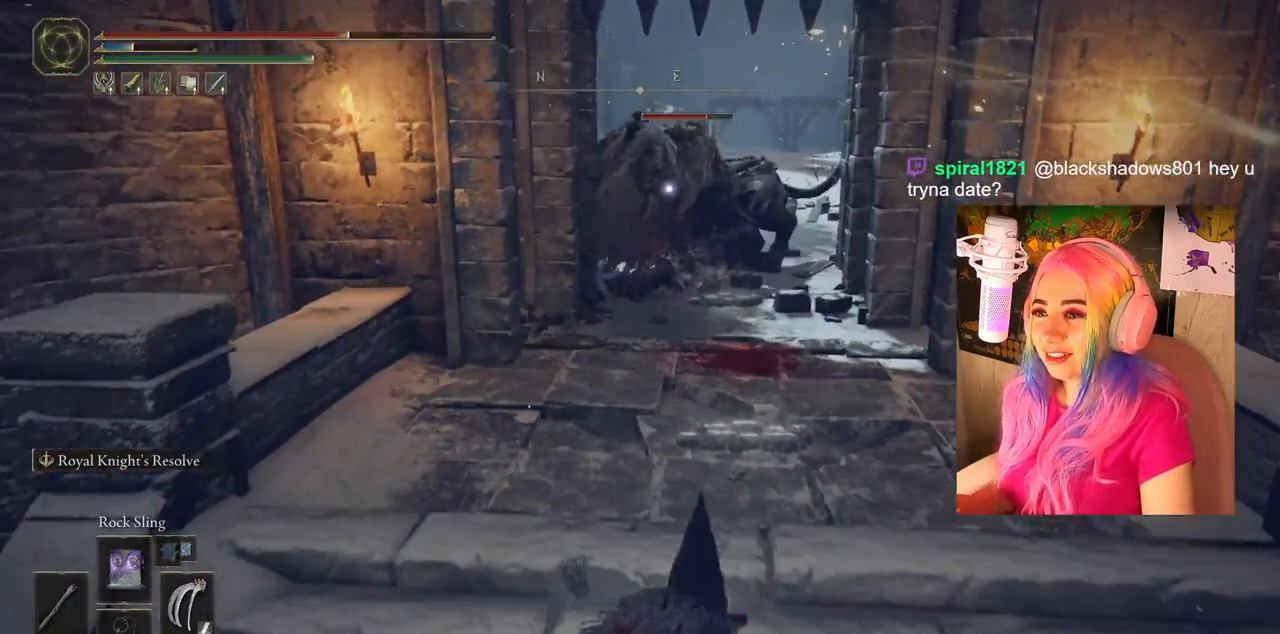
{"buttons": ["TRIANGLE", "DPAD_UP"], "left_stick": "center", "right_stick": "center", "events": [[83, "left_stick", "center"], [267, "TRIANGLE", "down"], [350, "DPAD_UP", "down"]]}
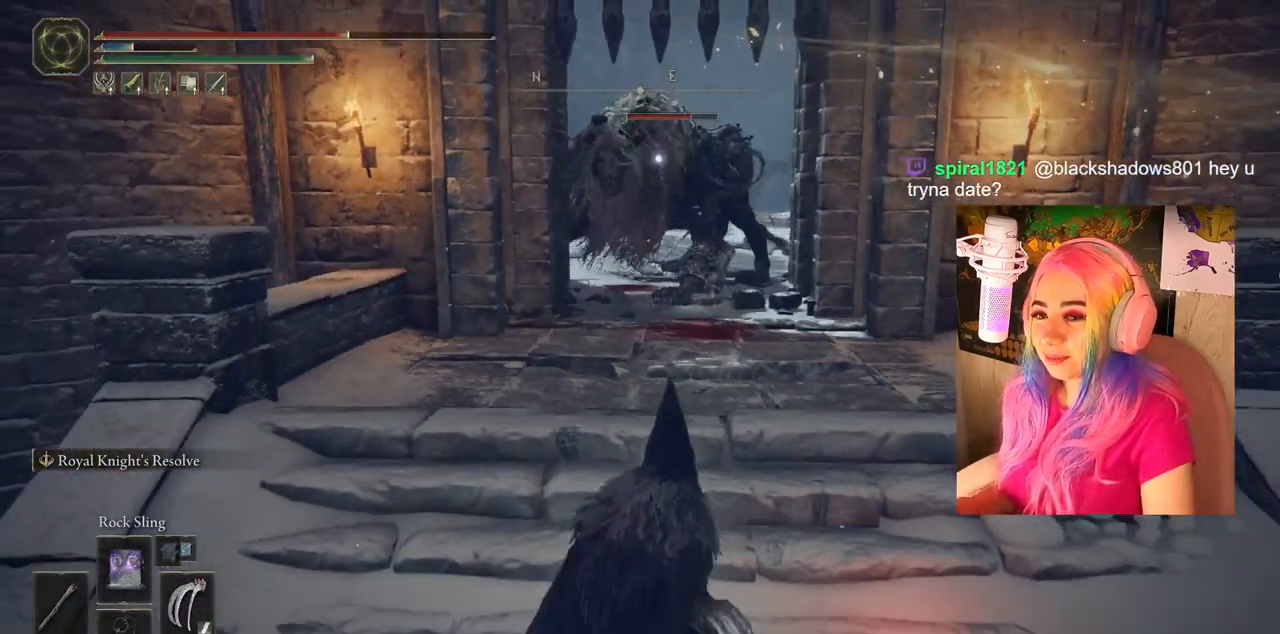
{"buttons": [], "left_stick": "center", "right_stick": "center", "events": [[83, "DPAD_UP", "up"], [117, "TRIANGLE", "up"]]}
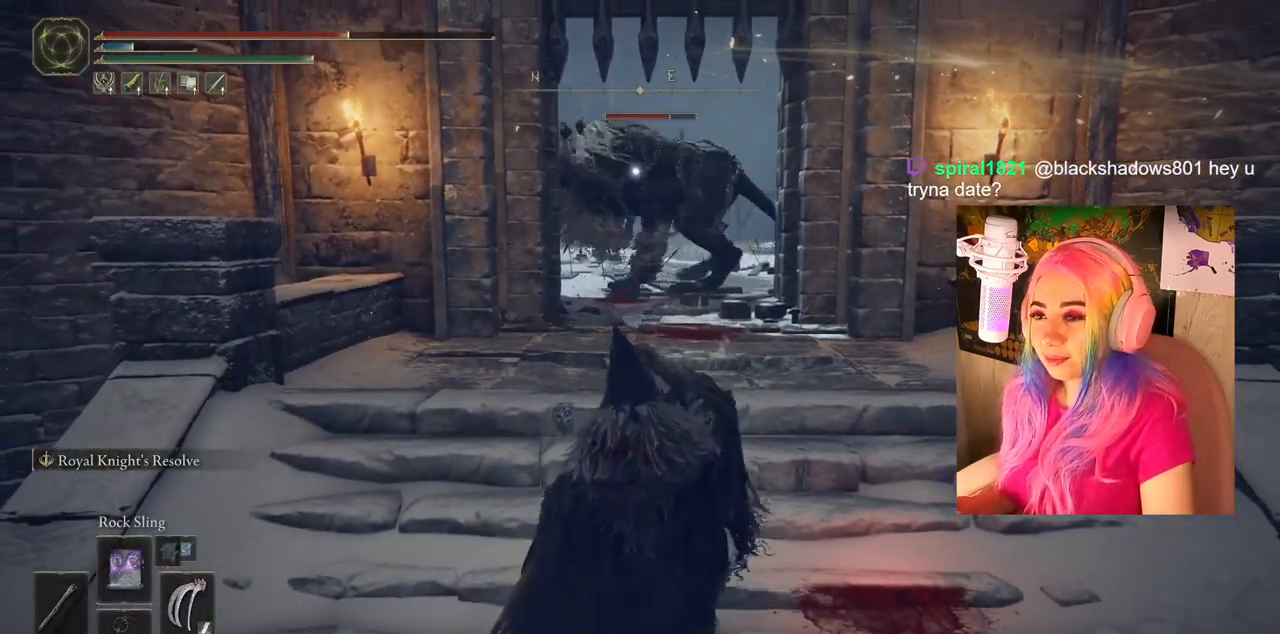
{"buttons": [], "left_stick": "down-right", "right_stick": "center", "events": [[233, "left_stick", "down"], [433, "left_stick", "down-right"]]}
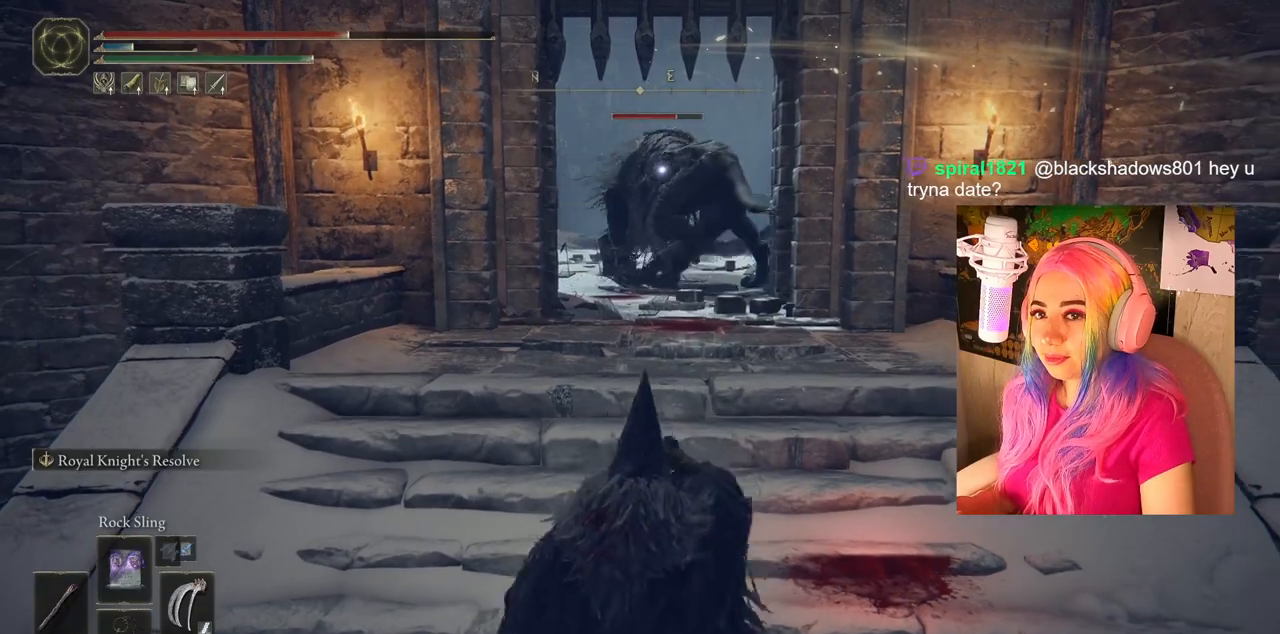
{"buttons": [], "left_stick": "center", "right_stick": "center", "events": [[250, "left_stick", "center"]]}
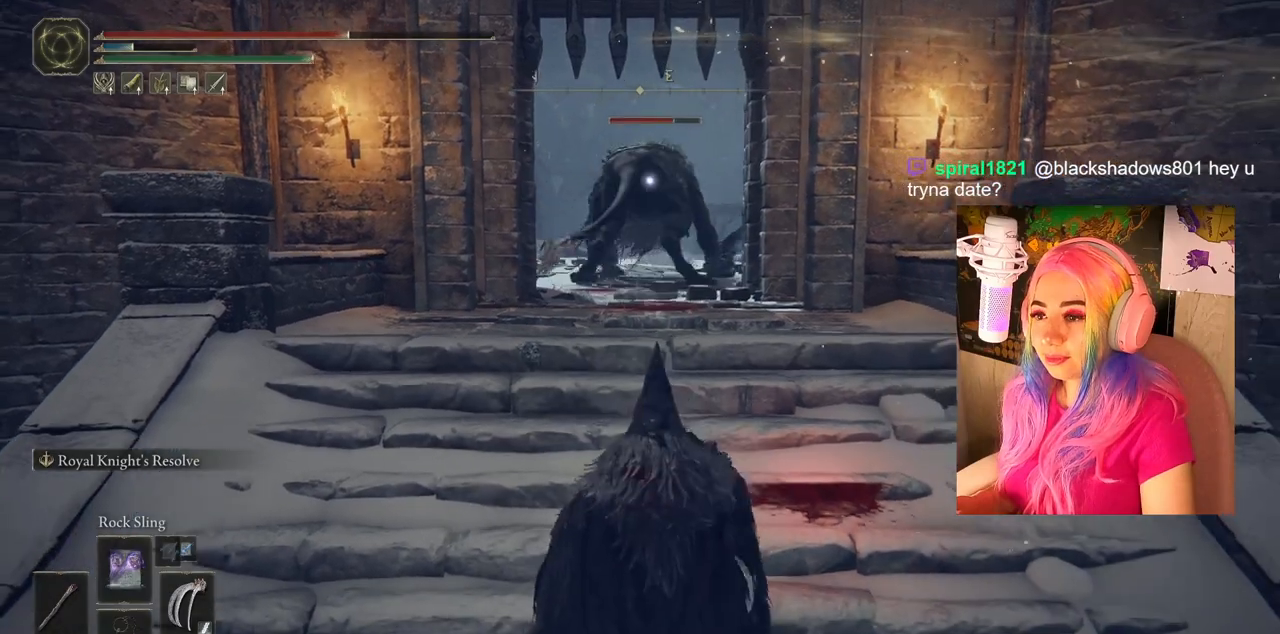
{"buttons": [], "left_stick": "center", "right_stick": "center", "events": []}